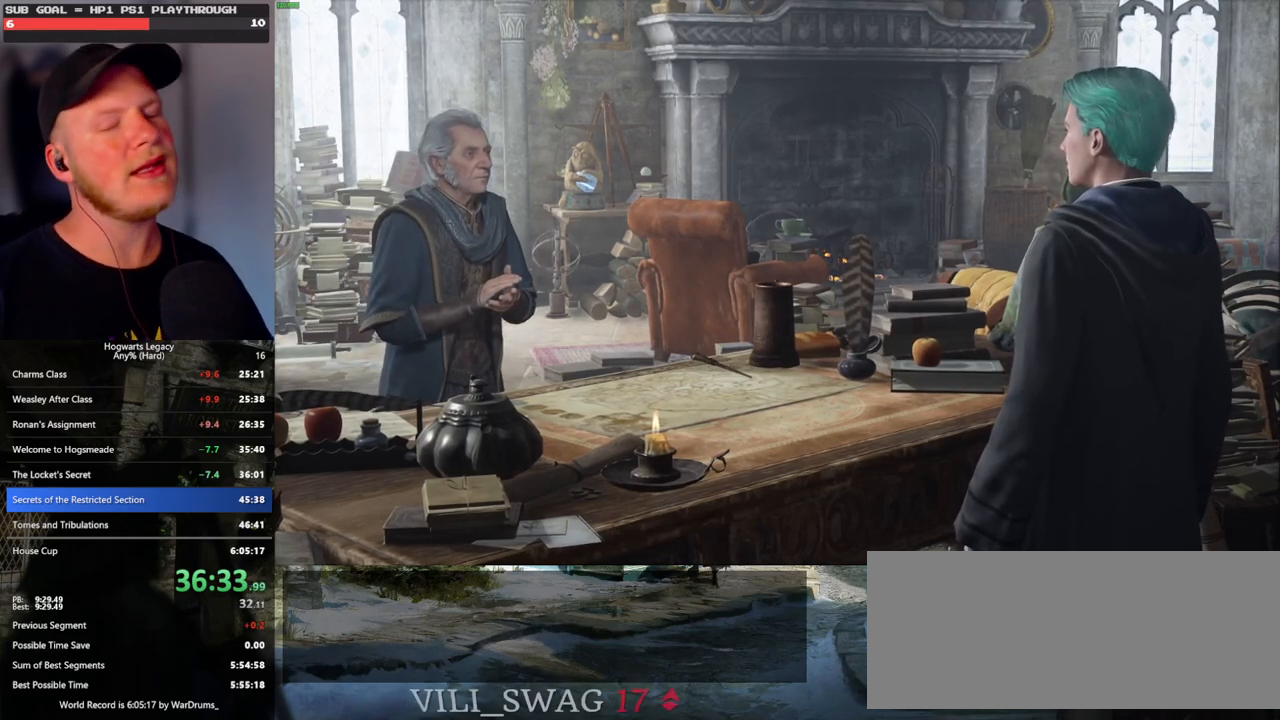
Gameplay with keyboard and mouse; each line is a JSON object with the keys and mouse buttons held at the frame after it. "events" lists presses ("down") and releases ("up") of ".", "/", "0", "1", "2", "3", "4", "5", "6", "7", "8", "9", "a", "alt_l", "alt_r", "b", "backslash", "backspace", "c", "caps_lock", "comma", "ctrl_l", "ctrl_r", "d", "e", "equals", "escape", "f", "f1", "f10", "f11", "f12", "f2", "f3", "f4", "f5", "f6", "f7", "f8", "f9", "g", "h", "i", "j", "k", "l", "lbracket", "m", "minus", "n", "o", "p", "q", "quote", "r", "rbracket", "return", "s", "semicolon", "shift_l", "shift_r", "space", "super_l", "super_r", "t", "tab", "tilde", "u", "v", "w", "x", "y", "z", "mouse_left", "mouse_wheel", "mouse_right", "mouse_mb4" and "mouse_mb5" between this image and that frame as [ms after this image, input, new state], when the widget could be followed in between. "mouse_left", "mouse_wheel", "mouse_right", "mouse_mb4", "mouse_mb5" = the "left", "wheel", "right", "mb4", "mb5" buttons of the "mouse" list. No other keys are recorded. "wheel" means that the mouse wheel is clicked or scrolled. Mouse movement is not recorded.
{"keys": [], "mouse": [], "events": []}
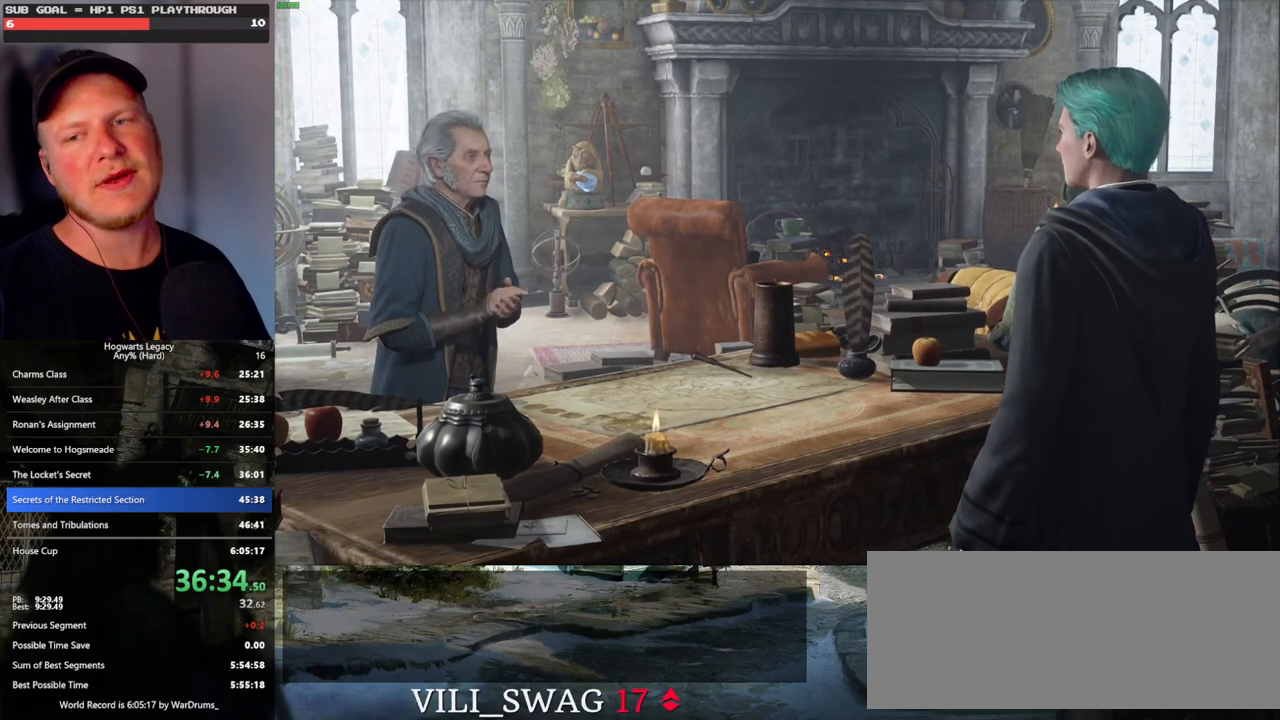
{"keys": [], "mouse": [], "events": [[17, "mouse_wheel", "down"], [233, "mouse_wheel", "up"], [267, "mouse_wheel", "down"], [283, "mouse_wheel", "up"]]}
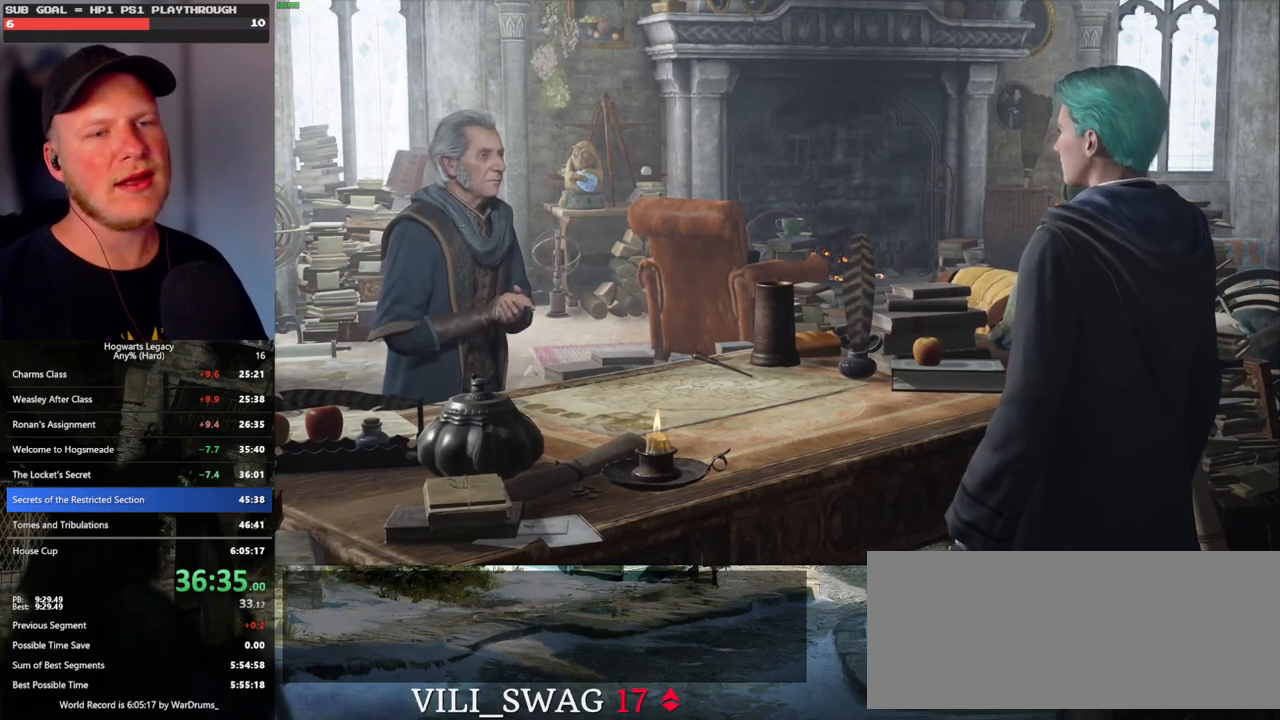
{"keys": [], "mouse": [], "events": [[67, "space", "down"], [83, "q", "down"], [167, "space", "up"], [183, "q", "up"], [233, "q", "down"], [250, "mouse_wheel", "down"], [267, "mouse_wheel", "up"], [267, "space", "down"], [283, "mouse_wheel", "down"], [333, "q", "up"], [350, "space", "up"], [433, "mouse_wheel", "up"], [433, "q", "down"], [433, "space", "down"], [500, "q", "up"], [500, "space", "up"]]}
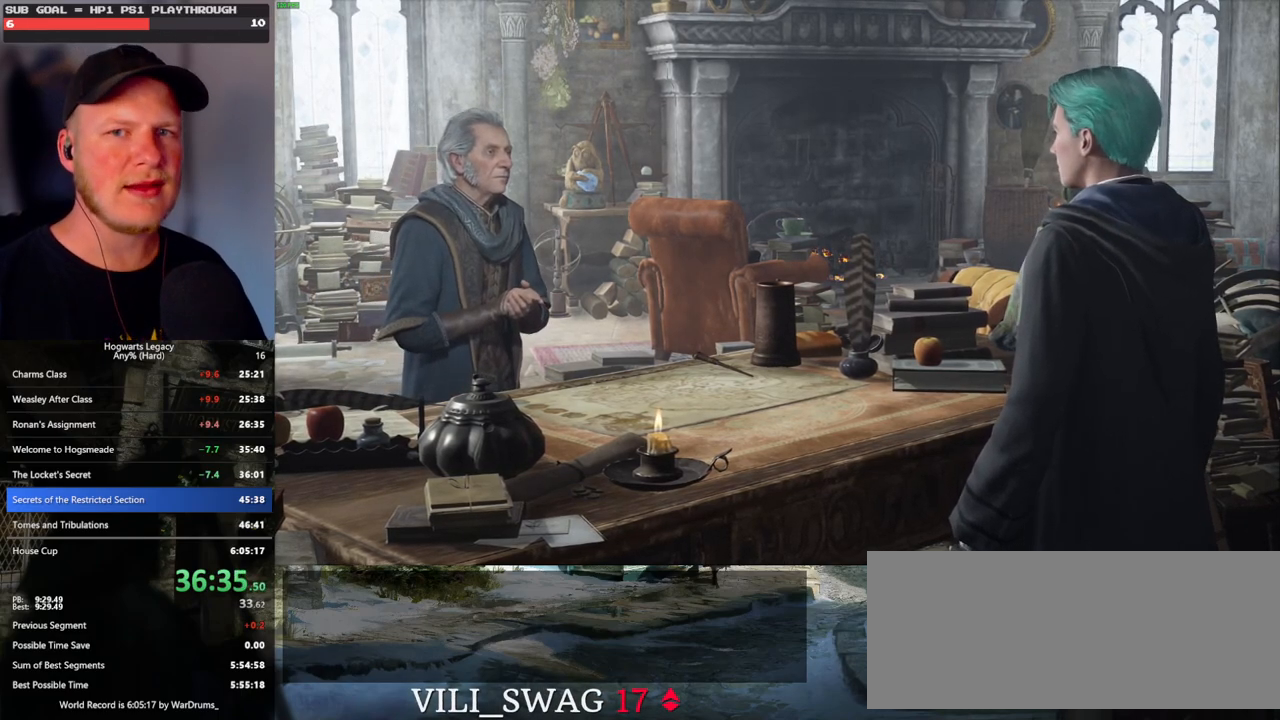
{"keys": [], "mouse": [], "events": [[83, "q", "down"], [100, "space", "down"], [167, "q", "up"], [167, "space", "up"], [200, "mouse_wheel", "down"], [250, "mouse_wheel", "up"], [250, "q", "down"], [267, "space", "down"], [283, "mouse_wheel", "down"], [317, "mouse_wheel", "up"], [317, "q", "up"], [333, "space", "up"], [350, "mouse_wheel", "down"], [433, "mouse_wheel", "up"], [433, "q", "down"], [450, "space", "down"], [483, "q", "up"], [483, "space", "up"]]}
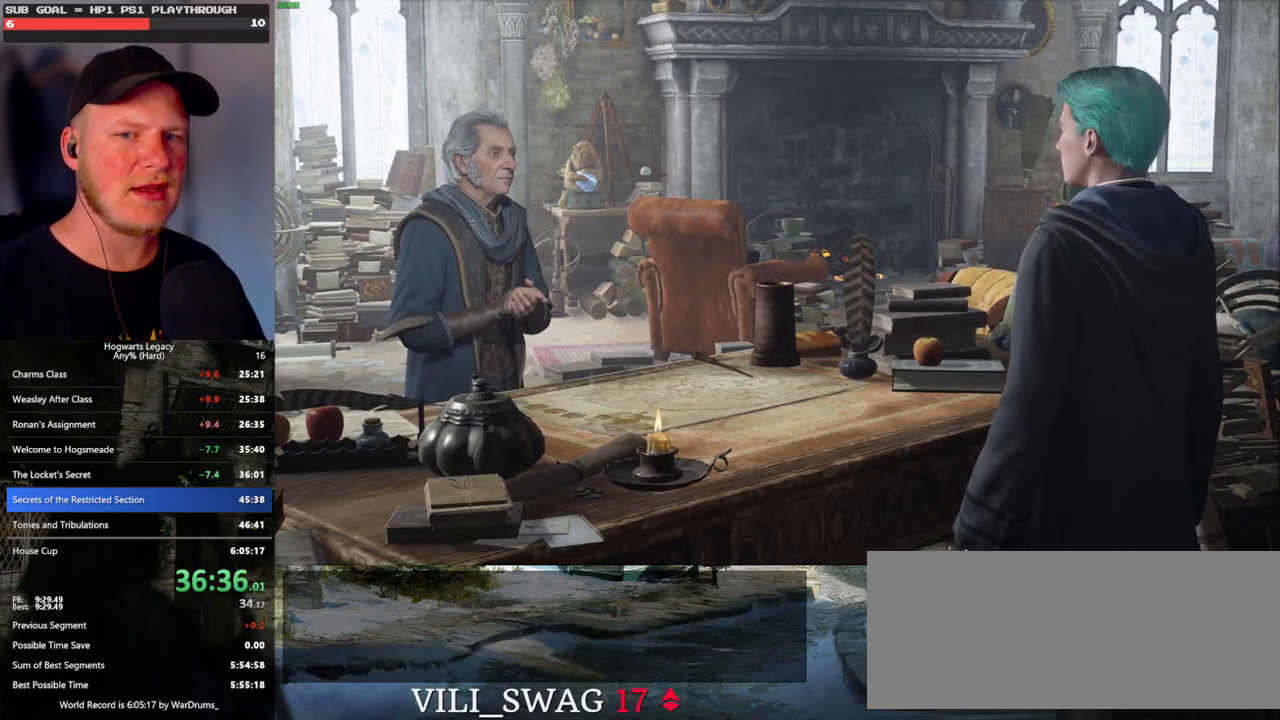
{"keys": [], "mouse": ["wheel"], "events": [[83, "q", "down"], [100, "mouse_wheel", "down"], [117, "mouse_wheel", "up"], [117, "space", "down"], [133, "mouse_wheel", "down"], [167, "q", "up"], [167, "space", "up"], [250, "mouse_wheel", "up"], [250, "q", "down"], [267, "space", "down"], [317, "q", "up"], [350, "space", "up"], [417, "q", "down"], [433, "space", "down"], [483, "q", "up"], [500, "mouse_wheel", "down"], [500, "space", "up"]]}
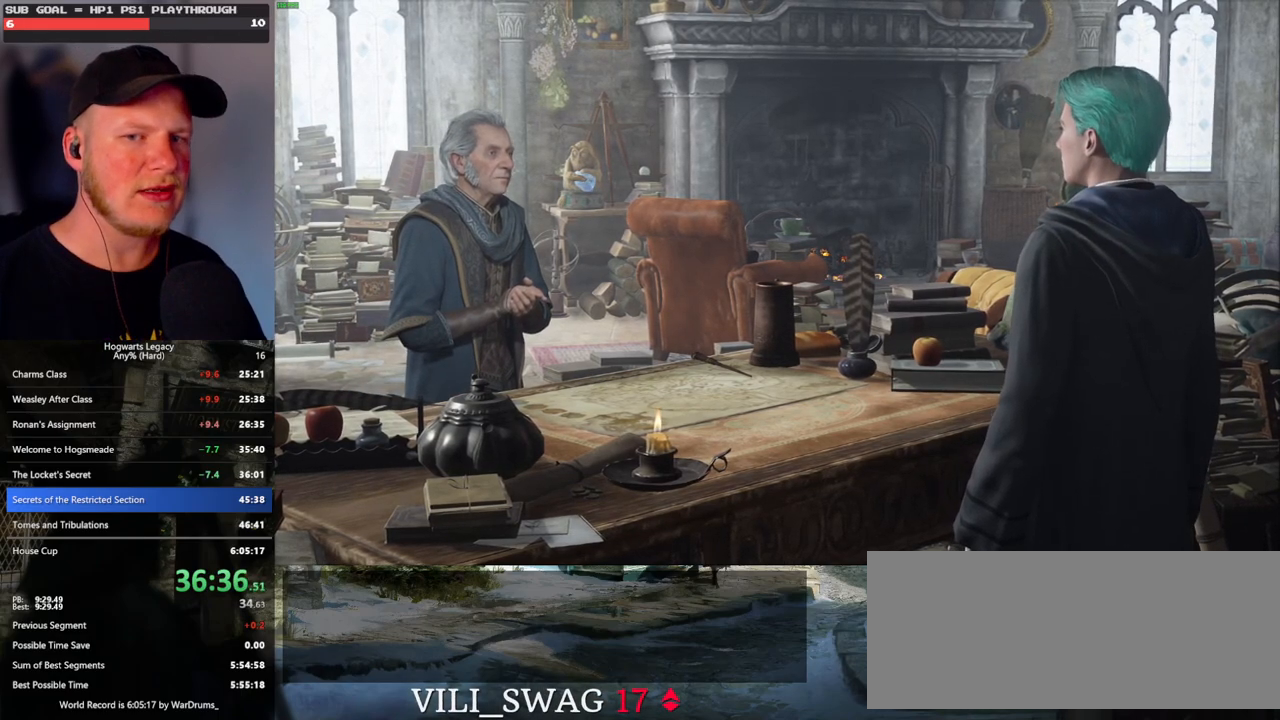
{"keys": [], "mouse": ["wheel"], "events": [[67, "mouse_wheel", "up"], [67, "q", "down"], [83, "mouse_wheel", "down"], [100, "space", "down"], [150, "mouse_wheel", "up"], [150, "q", "up"], [150, "space", "up"], [250, "q", "down"], [250, "space", "down"], [300, "q", "up"], [317, "space", "up"], [400, "mouse_wheel", "down"], [417, "q", "down"], [417, "space", "down"], [467, "q", "up"], [483, "mouse_wheel", "up"], [483, "space", "up"], [500, "mouse_wheel", "down"]]}
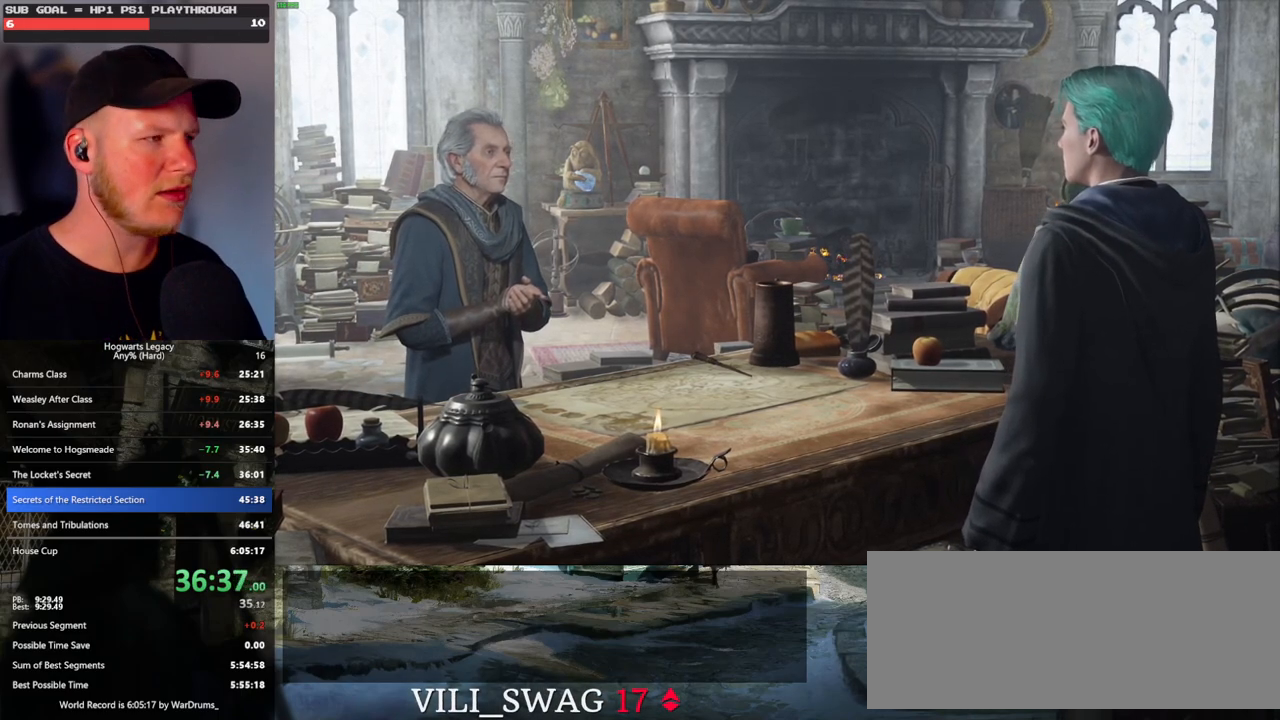
{"keys": [], "mouse": [], "events": [[100, "mouse_wheel", "up"], [100, "space", "down"], [150, "space", "up"], [250, "q", "down"], [267, "space", "down"], [283, "mouse_wheel", "down"], [300, "q", "up"], [317, "mouse_wheel", "up"], [317, "space", "up"], [333, "mouse_wheel", "down"], [400, "mouse_wheel", "up"], [400, "q", "down"], [433, "space", "down"], [500, "q", "up"], [500, "space", "up"]]}
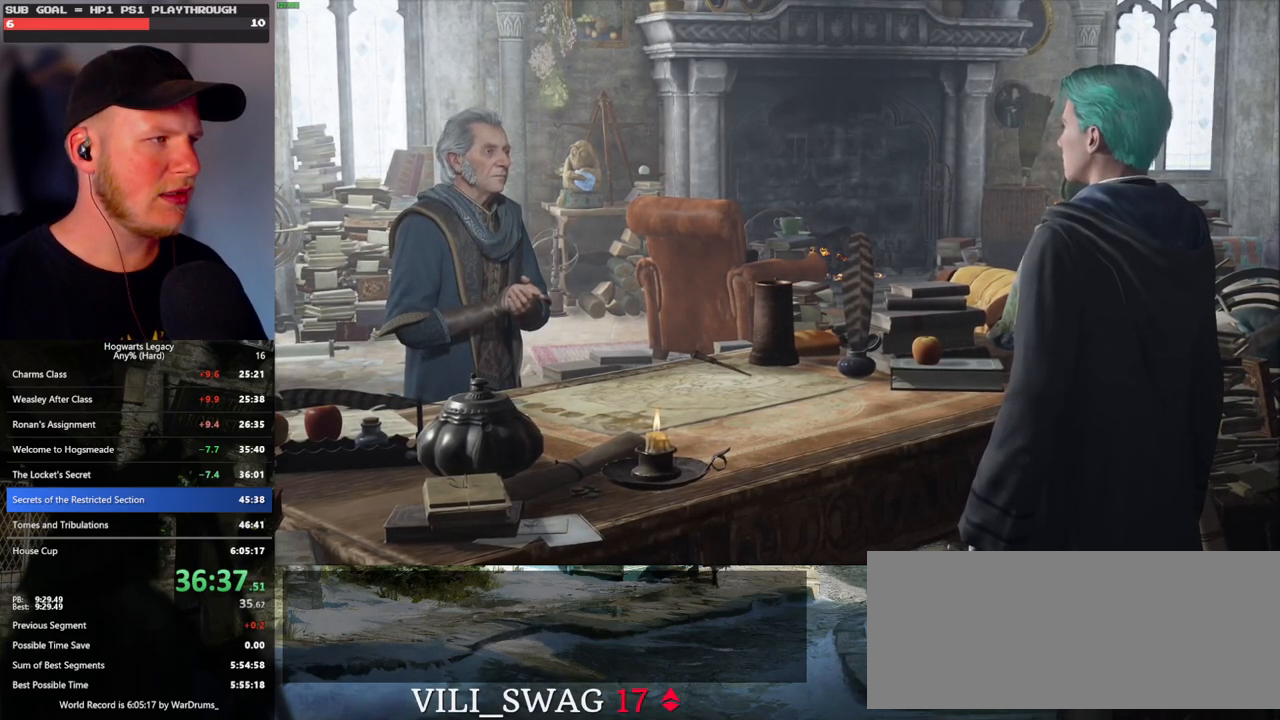
{"keys": [], "mouse": [], "events": [[83, "q", "down"], [100, "space", "down"], [150, "q", "up"], [167, "mouse_wheel", "down"], [167, "space", "up"], [283, "mouse_wheel", "up"], [283, "space", "down"], [300, "mouse_wheel", "down"], [333, "mouse_wheel", "up"], [333, "space", "up"], [417, "q", "down"], [433, "space", "down"], [483, "q", "up"], [500, "space", "up"]]}
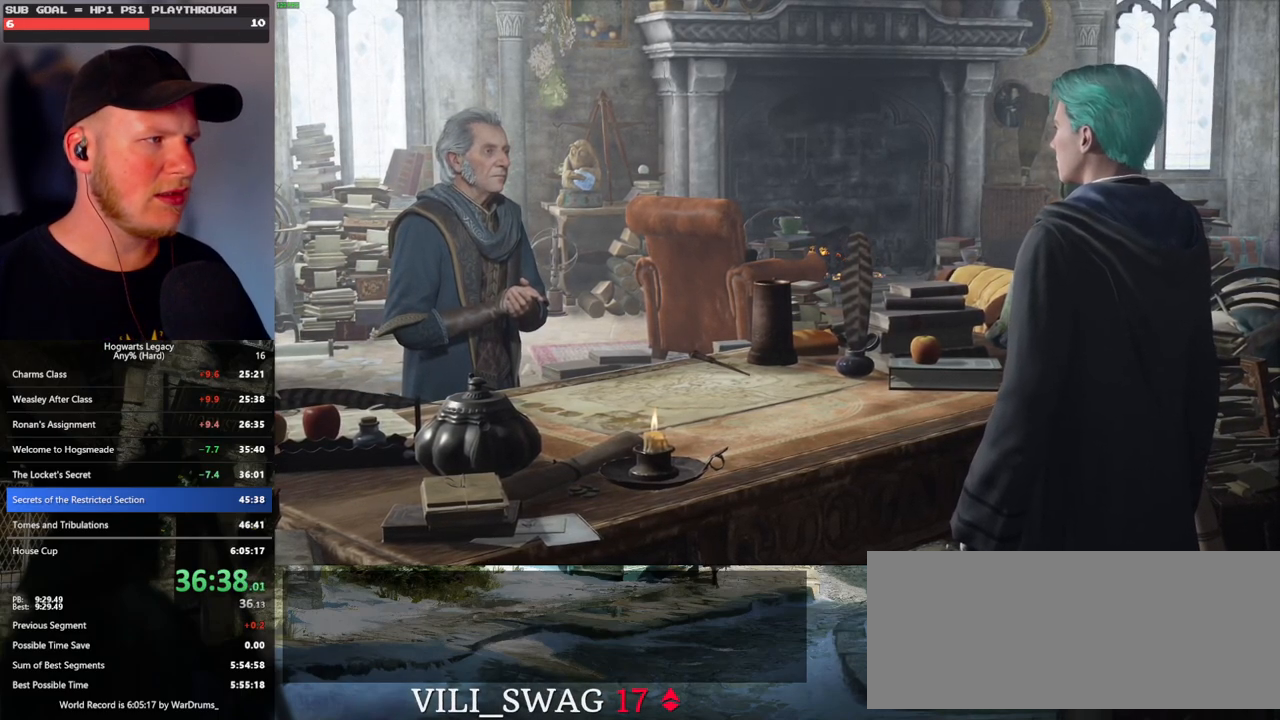
{"keys": [], "mouse": [], "events": [[83, "q", "down"], [83, "space", "down"], [133, "mouse_wheel", "down"], [150, "q", "up"], [167, "mouse_wheel", "up"], [167, "space", "up"], [183, "mouse_wheel", "down"], [267, "mouse_wheel", "up"], [267, "q", "down"], [267, "space", "down"], [333, "q", "up"], [333, "space", "up"], [417, "q", "down"], [450, "space", "down"], [483, "space", "up"], [500, "q", "up"]]}
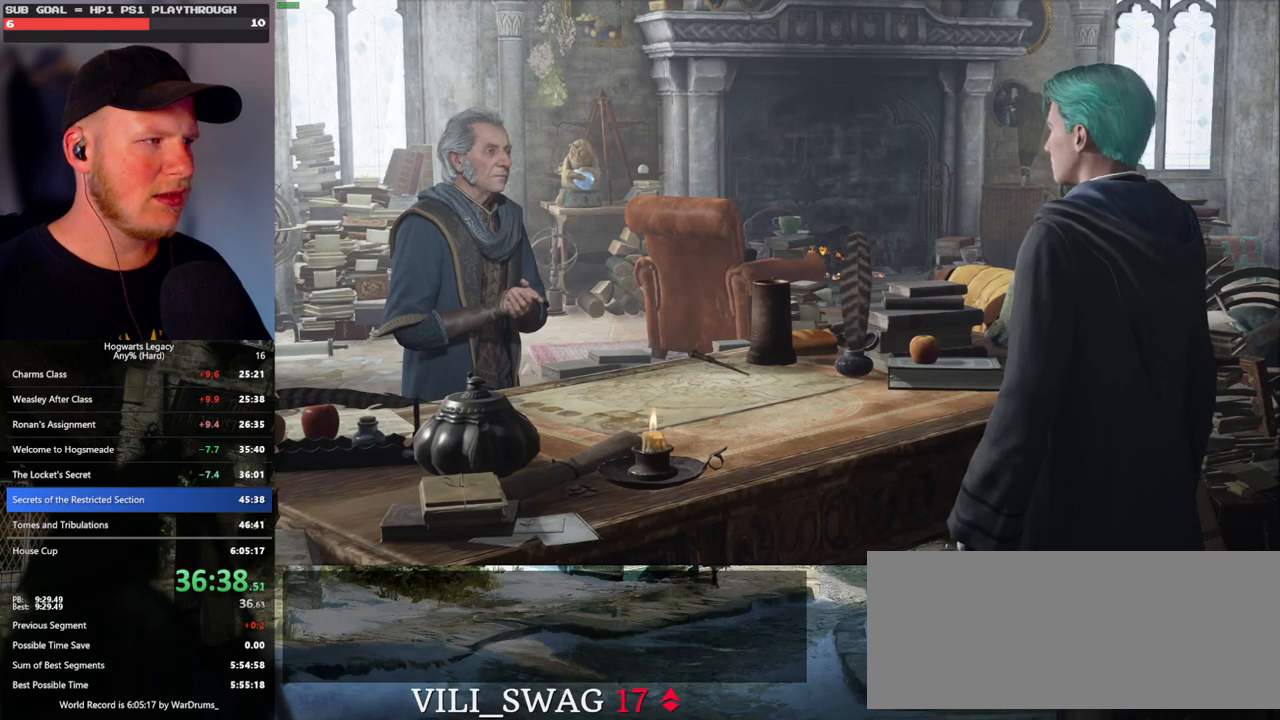
{"keys": ["space"], "mouse": ["wheel"], "events": [[17, "mouse_wheel", "down"], [67, "mouse_wheel", "up"], [67, "q", "down"], [83, "mouse_wheel", "down"], [100, "mouse_wheel", "up"], [100, "space", "down"], [117, "mouse_wheel", "down"], [150, "mouse_wheel", "up"], [150, "q", "up"], [183, "space", "up"], [267, "q", "down"], [267, "space", "down"], [317, "q", "up"], [350, "space", "up"], [400, "mouse_wheel", "down"], [417, "mouse_wheel", "up"], [433, "q", "down"], [433, "space", "down"], [483, "mouse_wheel", "down"], [483, "q", "up"]]}
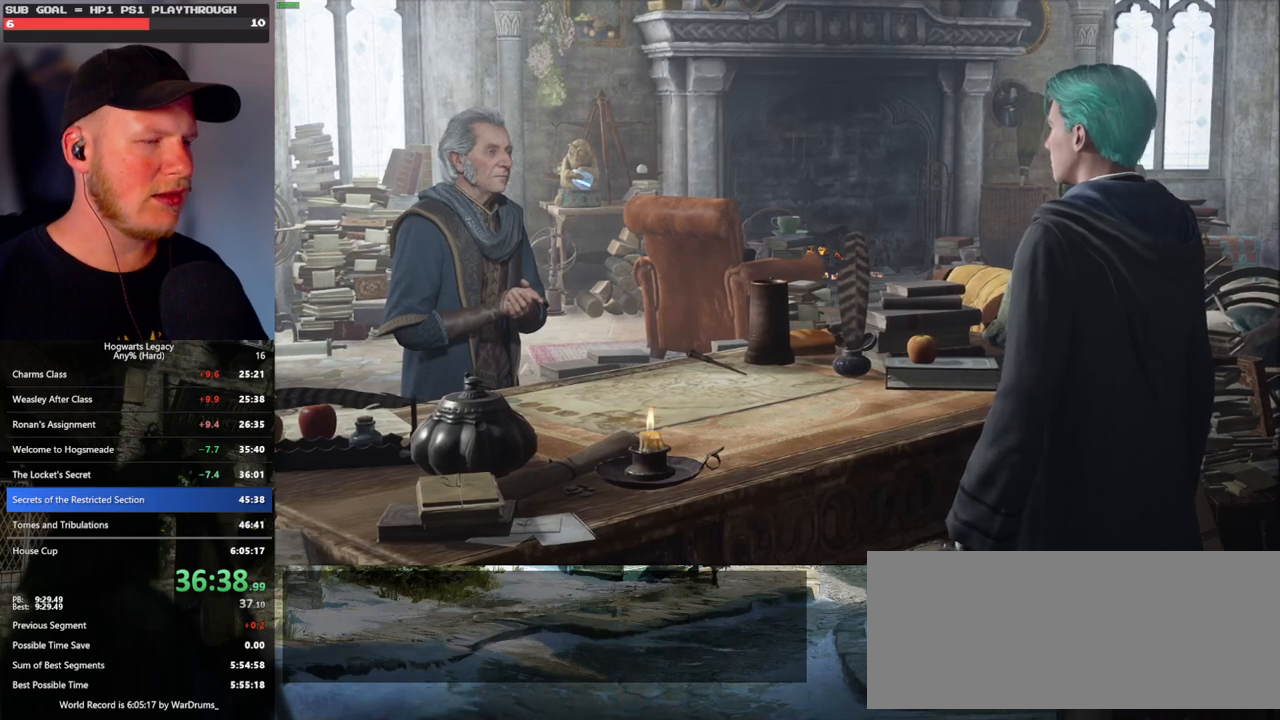
{"keys": ["space"], "mouse": [], "events": [[17, "space", "up"], [100, "mouse_wheel", "up"], [100, "q", "down"], [100, "space", "down"], [167, "q", "up"], [183, "space", "up"], [267, "q", "down"], [283, "mouse_wheel", "down"], [283, "space", "down"], [333, "q", "up"], [333, "space", "up"], [433, "mouse_wheel", "up"], [433, "q", "down"], [450, "mouse_wheel", "down"], [450, "space", "down"], [500, "mouse_wheel", "up"], [500, "q", "up"]]}
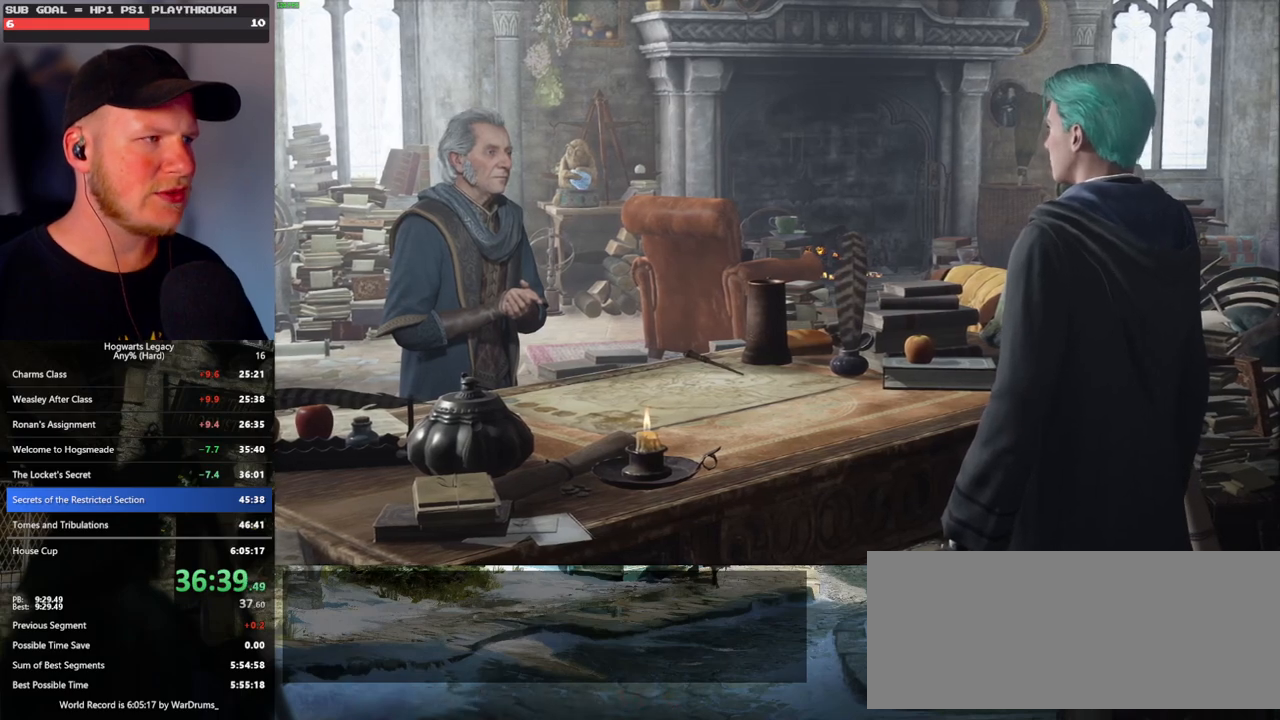
{"keys": ["space"], "mouse": [], "events": [[17, "space", "up"], [100, "q", "down"], [100, "space", "down"], [167, "q", "up"], [183, "space", "up"], [200, "mouse_wheel", "down"], [233, "mouse_wheel", "up"], [250, "mouse_wheel", "down"], [267, "q", "down"], [283, "space", "down"], [333, "mouse_wheel", "up"], [333, "space", "up"], [350, "q", "up"], [433, "q", "down"], [433, "space", "down"], [500, "q", "up"]]}
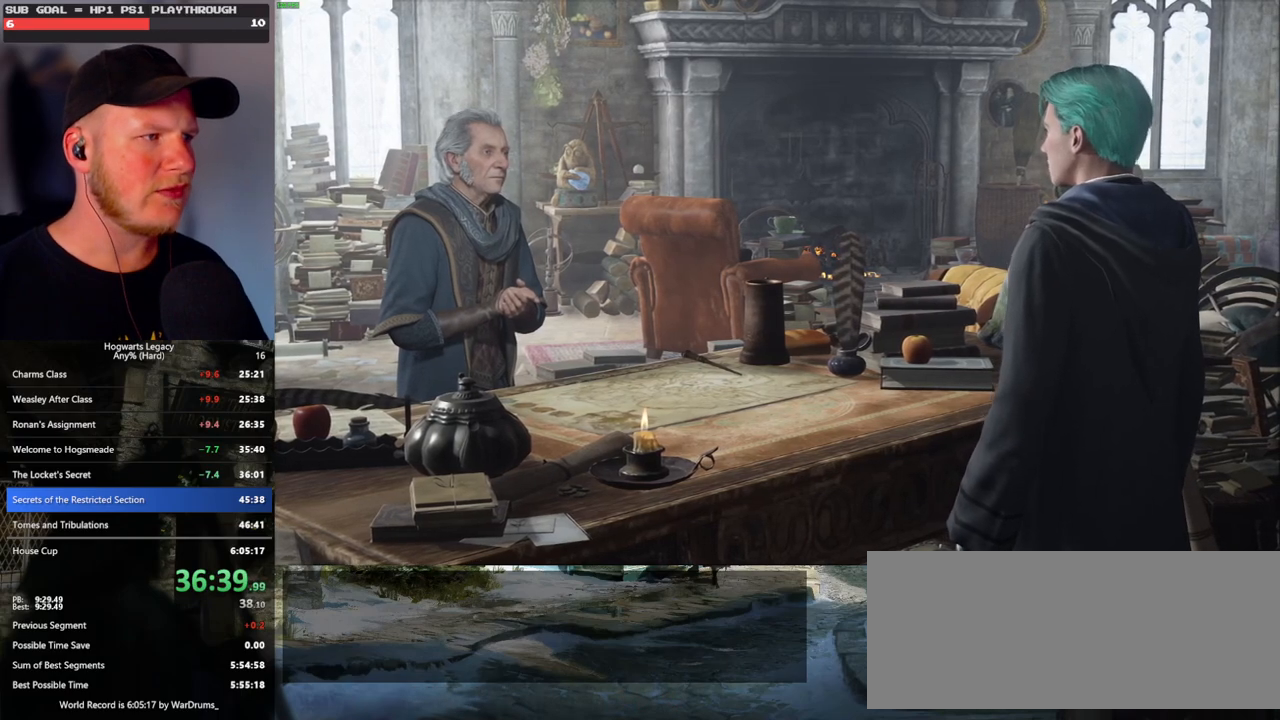
{"keys": ["q", "space"], "mouse": ["wheel"], "events": [[33, "space", "up"], [50, "mouse_wheel", "down"], [117, "q", "down"], [117, "space", "down"], [183, "mouse_wheel", "up"], [183, "q", "up"], [183, "space", "up"], [267, "q", "down"], [300, "space", "down"], [367, "space", "up"], [383, "q", "up"], [450, "q", "down"], [467, "mouse_wheel", "down"], [467, "space", "down"]]}
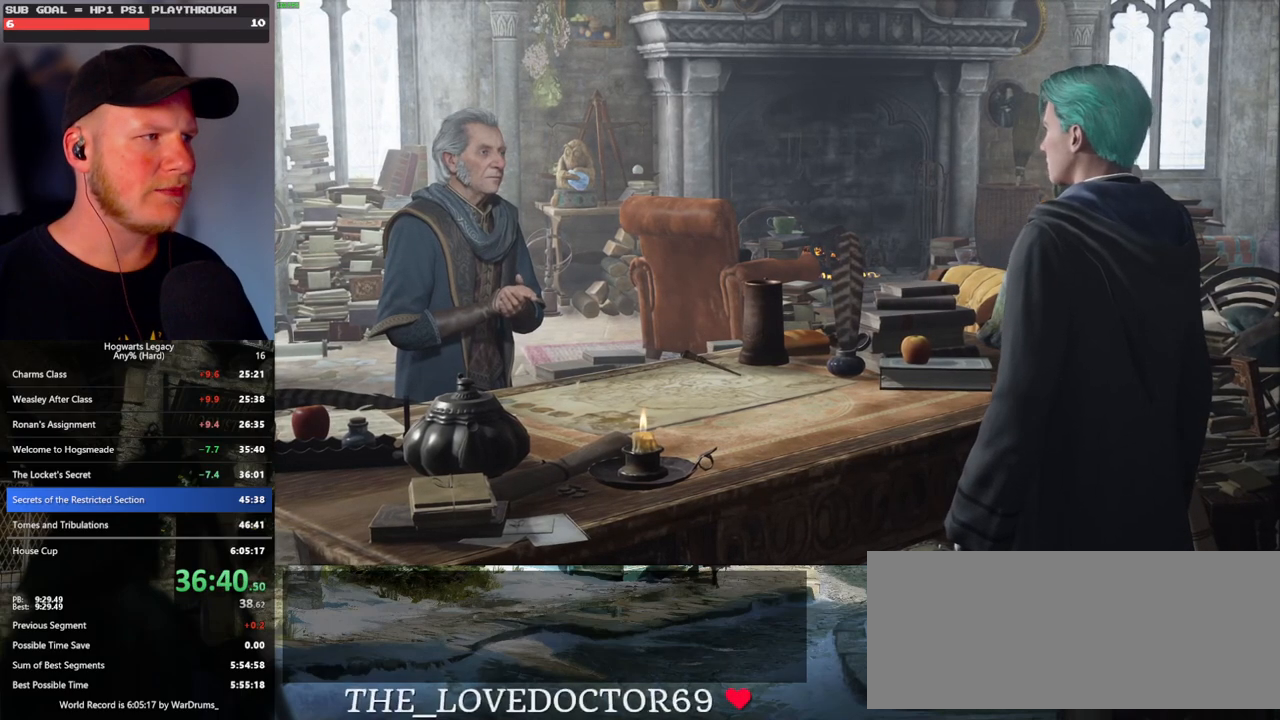
{"keys": ["q", "space"], "mouse": [], "events": [[17, "mouse_wheel", "up"], [17, "q", "up"], [33, "mouse_wheel", "down"], [50, "space", "up"], [133, "mouse_wheel", "up"], [133, "q", "down"], [133, "space", "down"], [200, "q", "up"], [200, "space", "up"], [300, "q", "down"], [333, "space", "down"], [350, "mouse_wheel", "down"], [367, "mouse_wheel", "up"], [367, "space", "up"], [383, "mouse_wheel", "down"], [383, "q", "up"], [400, "mouse_wheel", "up"], [417, "mouse_wheel", "down"], [467, "q", "down"], [483, "mouse_wheel", "up"], [483, "space", "down"]]}
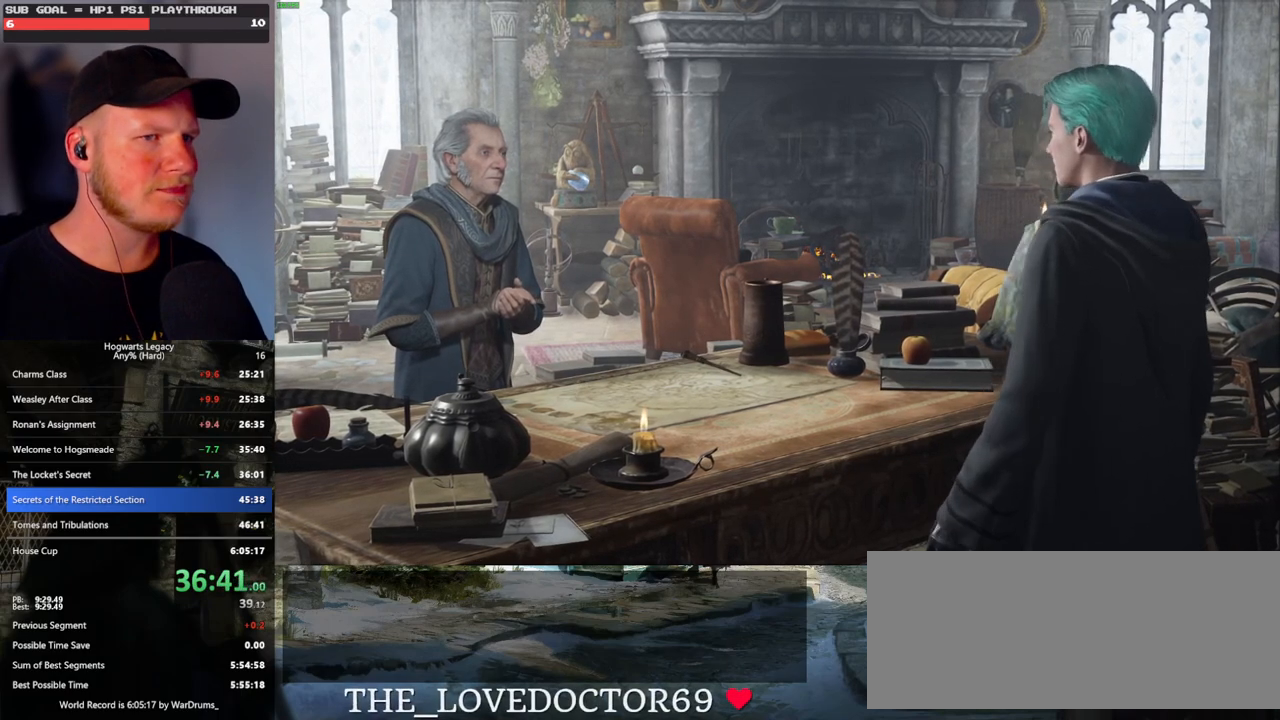
{"keys": ["q", "space"], "mouse": [], "events": [[33, "q", "up"], [33, "space", "up"], [150, "q", "down"], [150, "space", "down"], [200, "q", "up"], [217, "space", "up"], [233, "mouse_wheel", "down"], [250, "mouse_wheel", "up"], [267, "mouse_wheel", "down"], [283, "mouse_wheel", "up"], [283, "space", "down"], [300, "q", "down"], [317, "mouse_wheel", "down"], [383, "mouse_wheel", "up"], [383, "q", "up"], [383, "space", "up"], [467, "q", "down"], [483, "space", "down"]]}
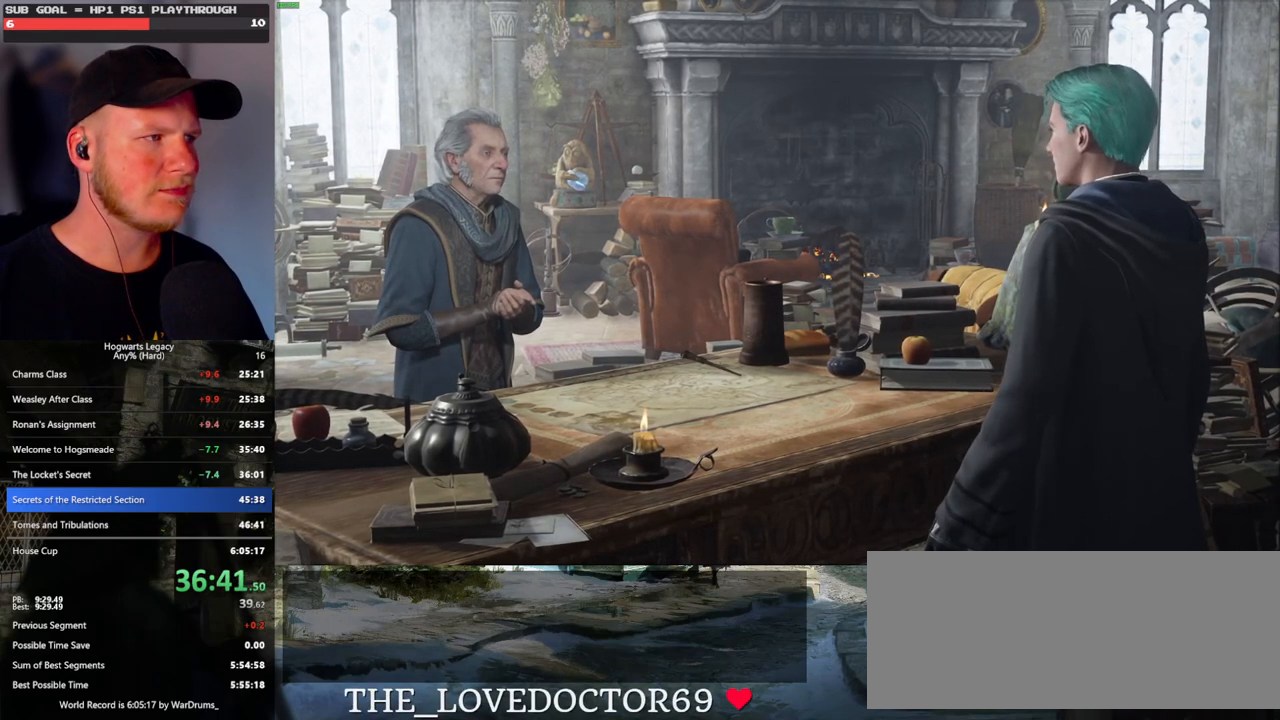
{"keys": ["q", "space"], "mouse": ["wheel"], "events": [[33, "space", "up"], [50, "q", "up"], [117, "mouse_wheel", "down"], [117, "q", "down"], [133, "mouse_wheel", "up"], [150, "mouse_wheel", "down"], [150, "space", "down"], [200, "q", "up"], [233, "mouse_wheel", "up"], [233, "space", "up"], [250, "space", "down"], [300, "q", "down"], [350, "q", "up"], [367, "space", "up"], [450, "q", "down"], [467, "mouse_wheel", "down"], [467, "space", "down"]]}
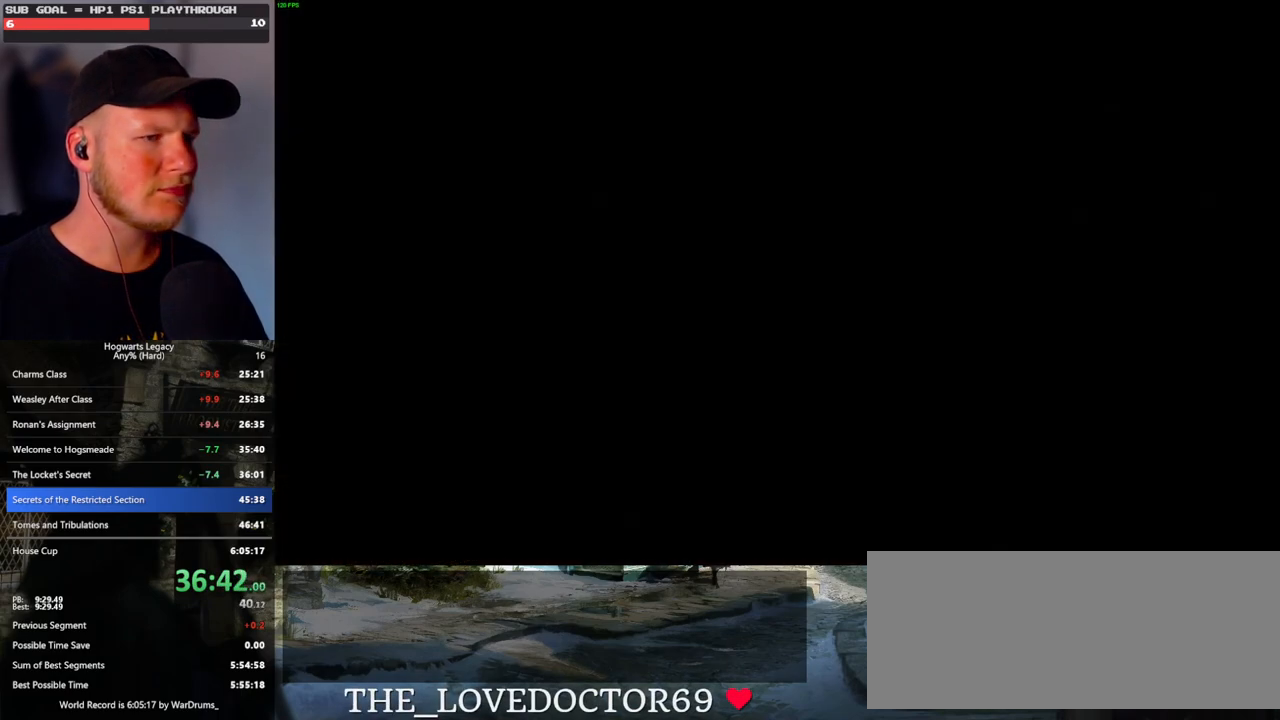
{"keys": ["m"], "mouse": [], "events": [[17, "q", "up"], [33, "mouse_wheel", "up"], [33, "space", "up"], [50, "mouse_wheel", "down"], [417, "m", "down"], [417, "mouse_wheel", "up"]]}
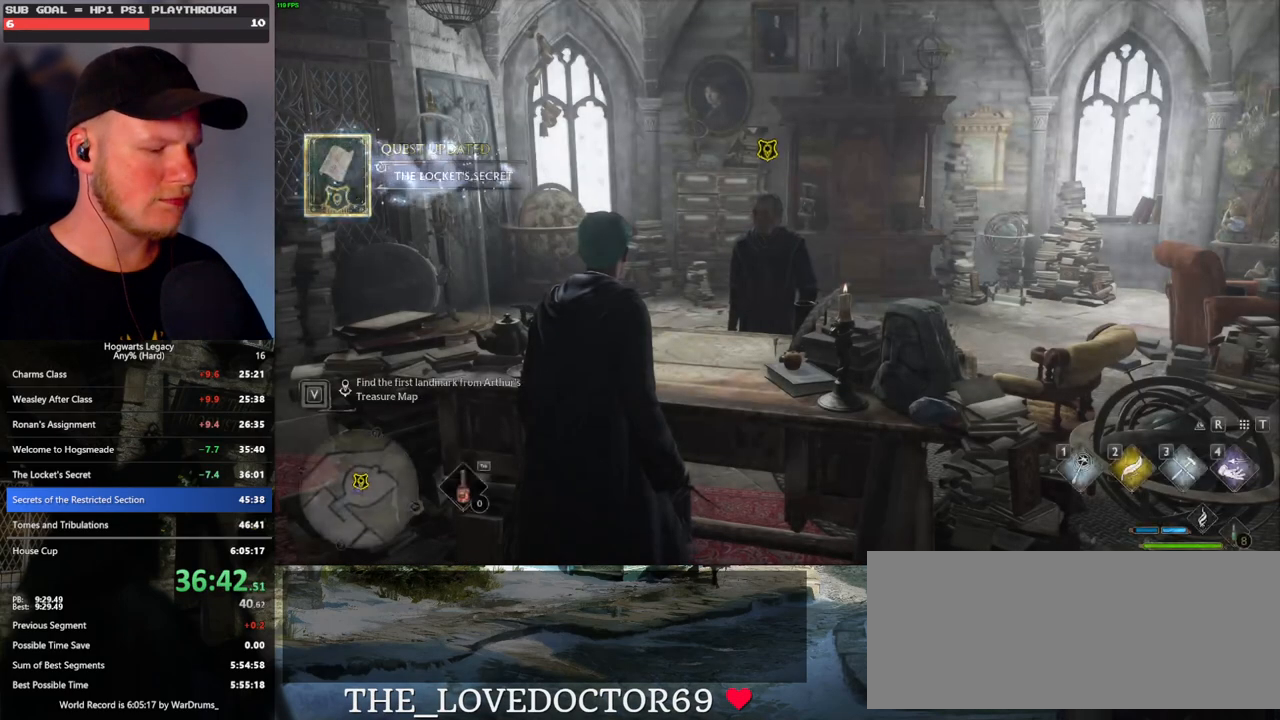
{"keys": [], "mouse": [], "events": [[33, "m", "up"], [117, "m", "down"], [217, "m", "up"]]}
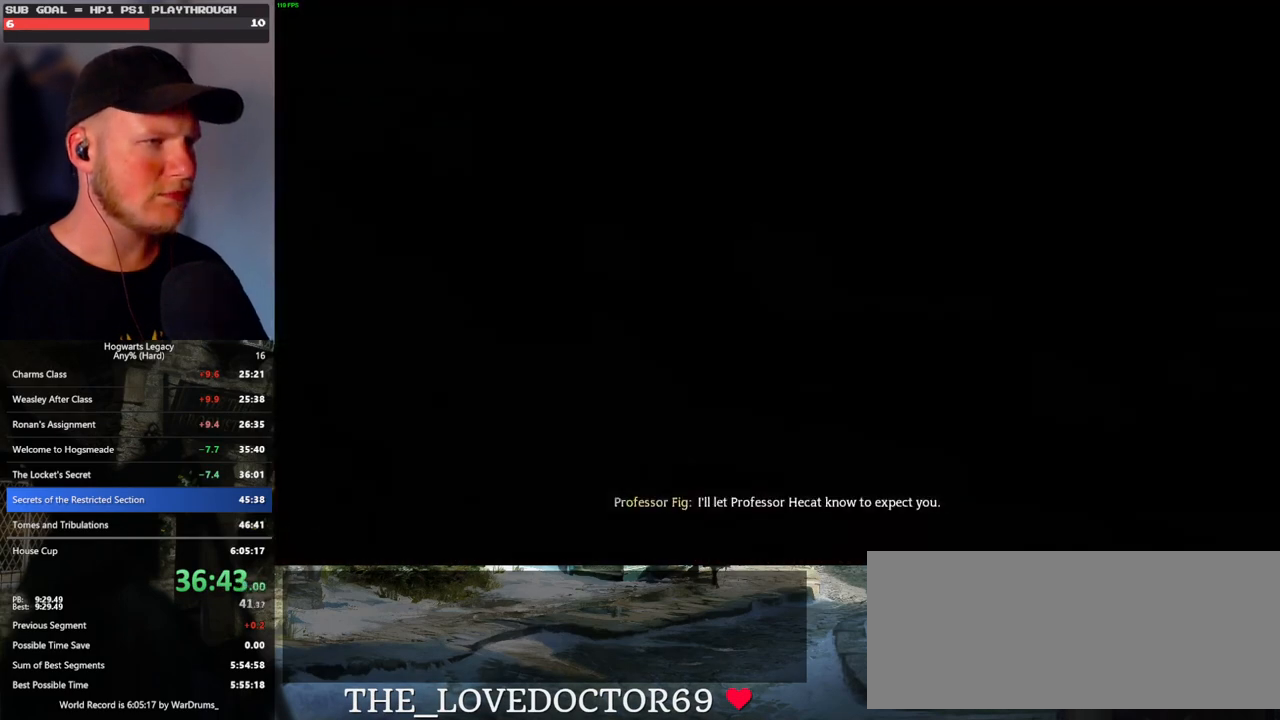
{"keys": [], "mouse": [], "events": []}
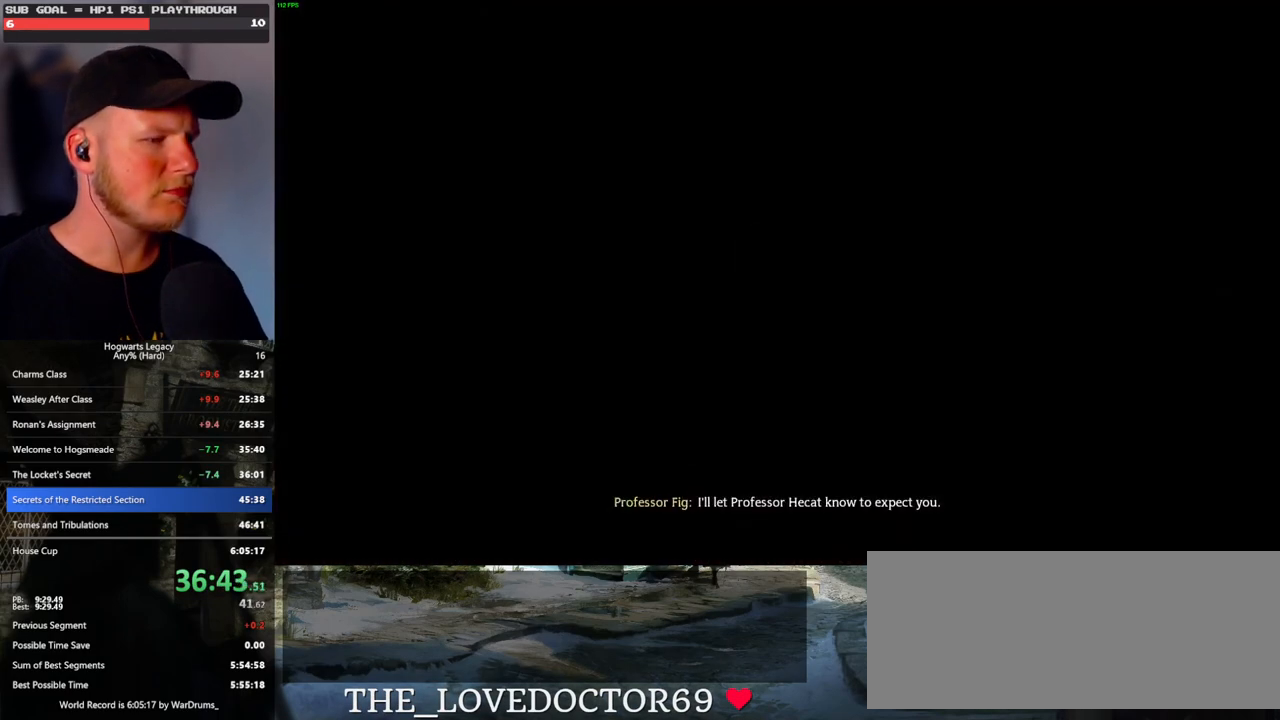
{"keys": [], "mouse": [], "events": []}
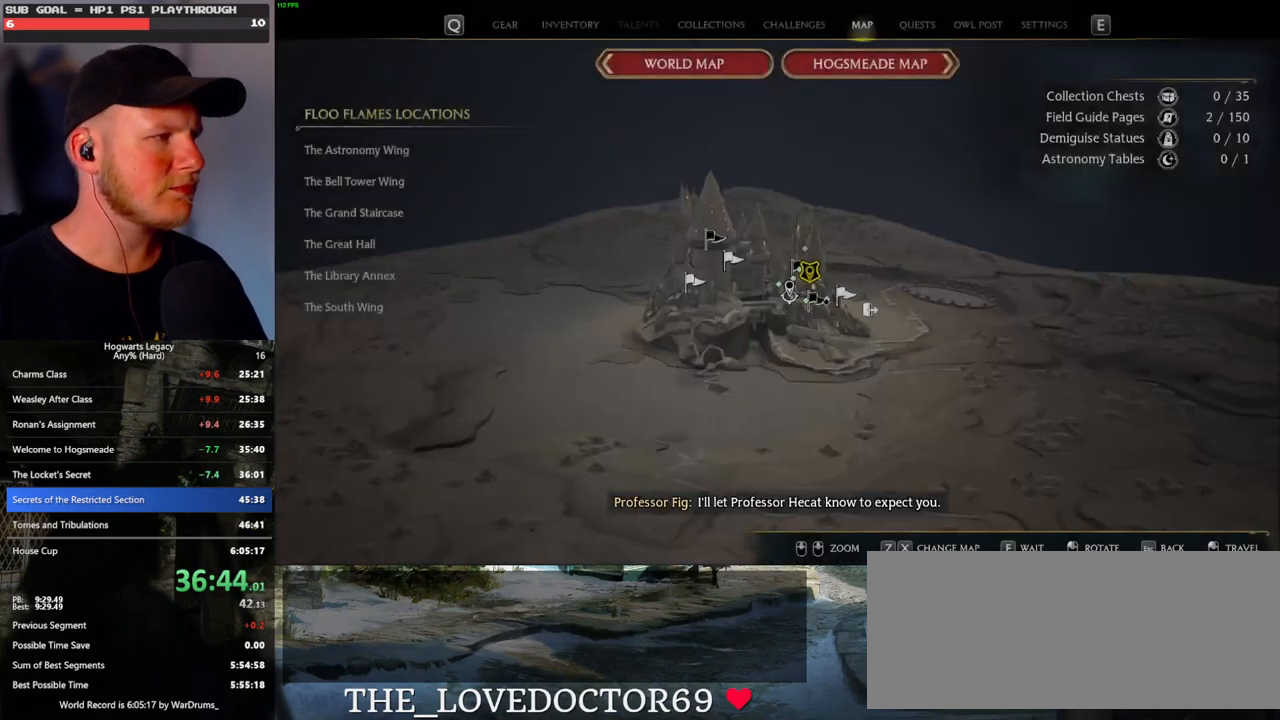
{"keys": [], "mouse": [], "events": []}
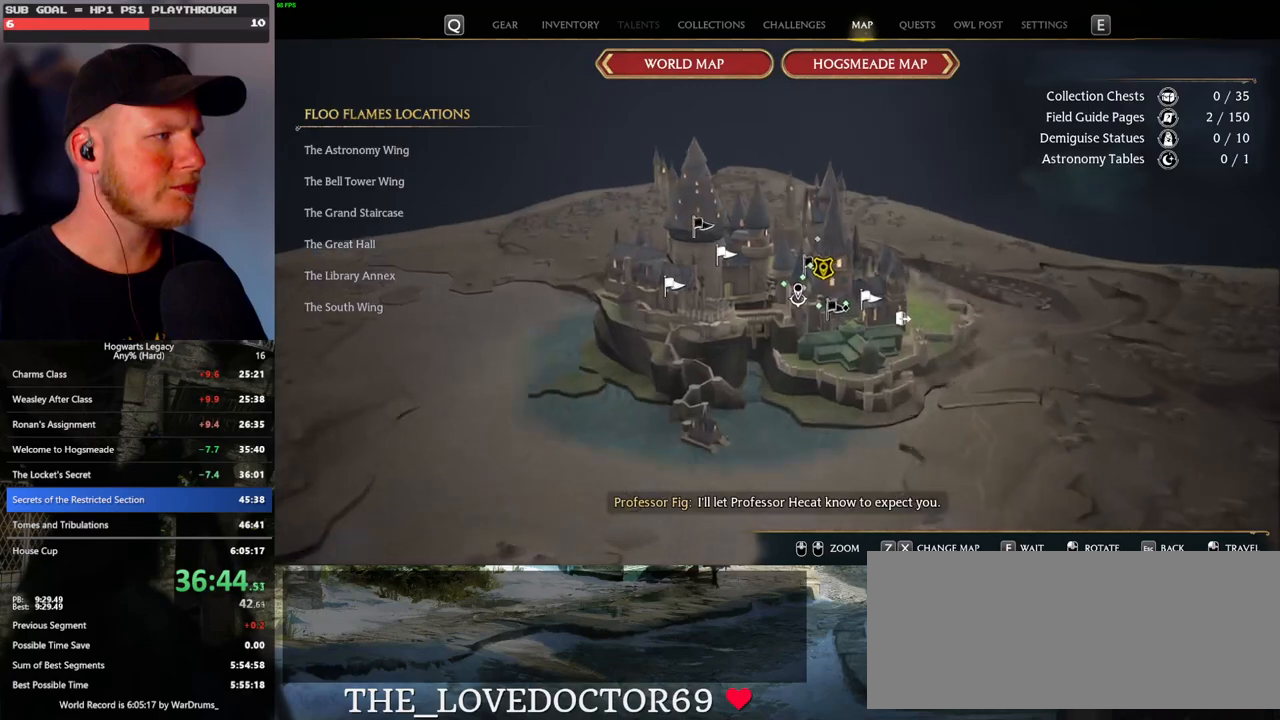
{"keys": [], "mouse": [], "events": []}
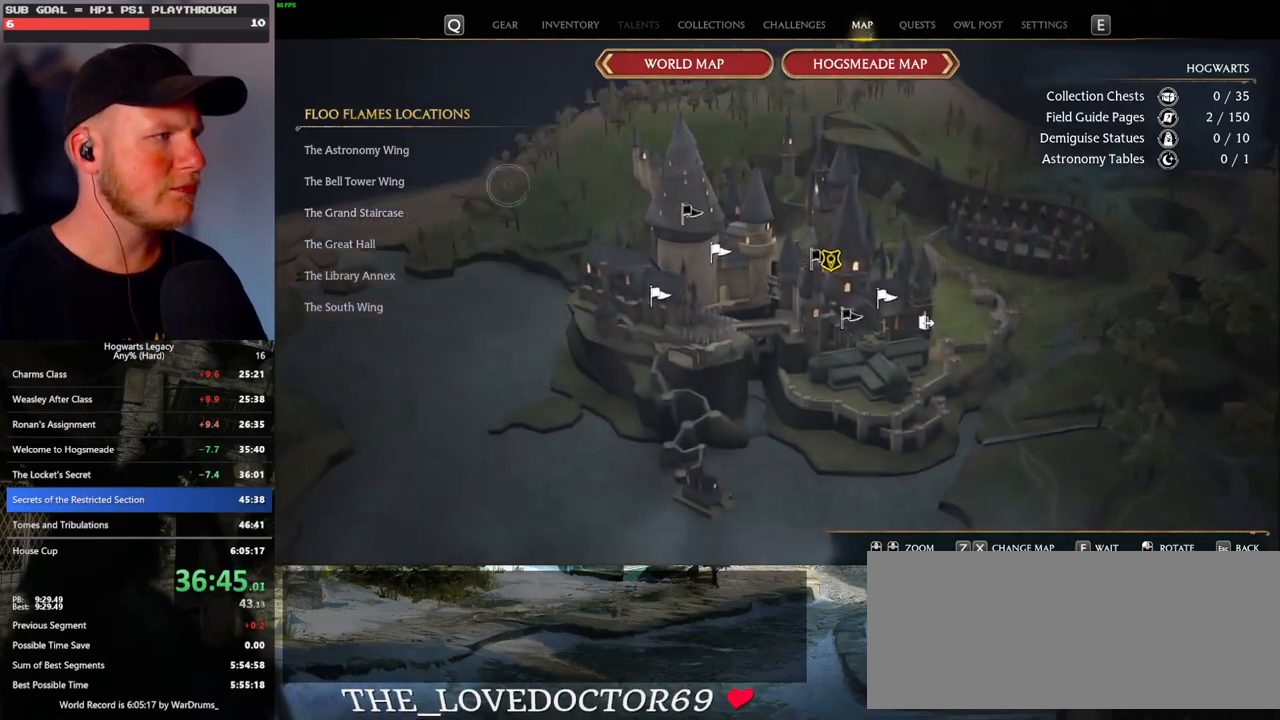
{"keys": [], "mouse": [], "events": [[167, "mouse_left", "down"], [283, "mouse_left", "up"]]}
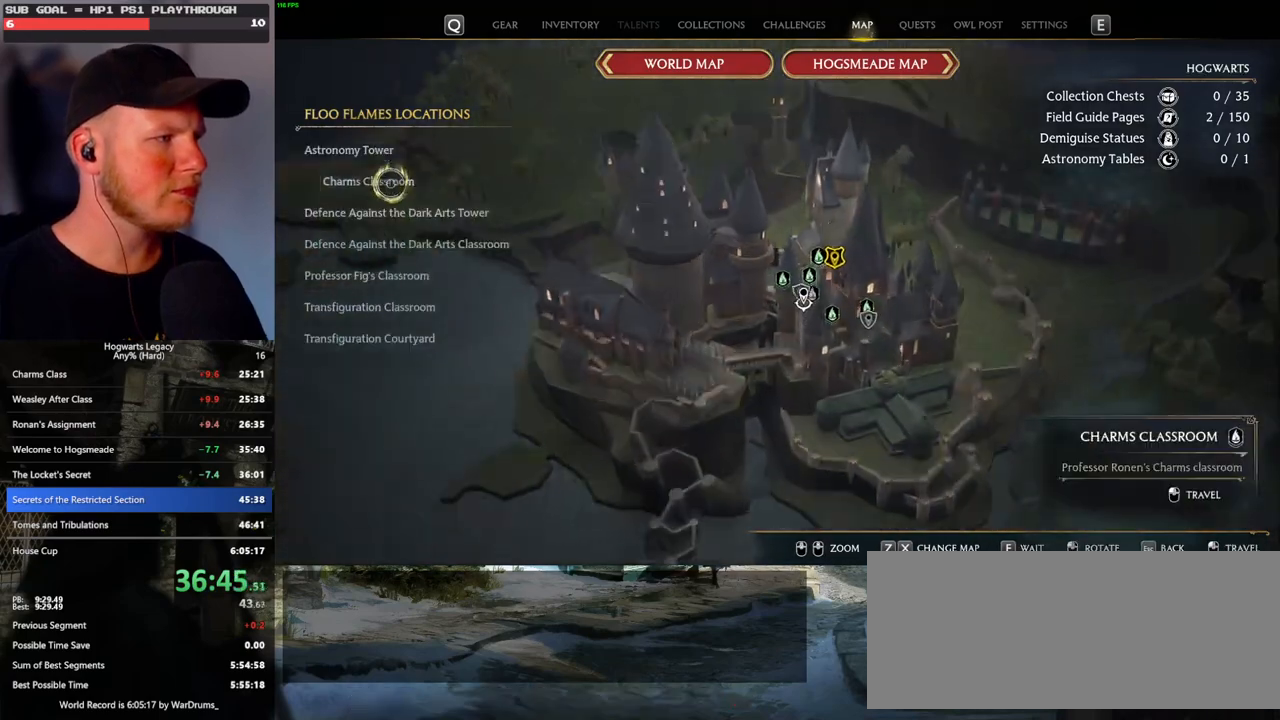
{"keys": [], "mouse": [], "events": [[217, "mouse_left", "down"], [383, "mouse_left", "up"]]}